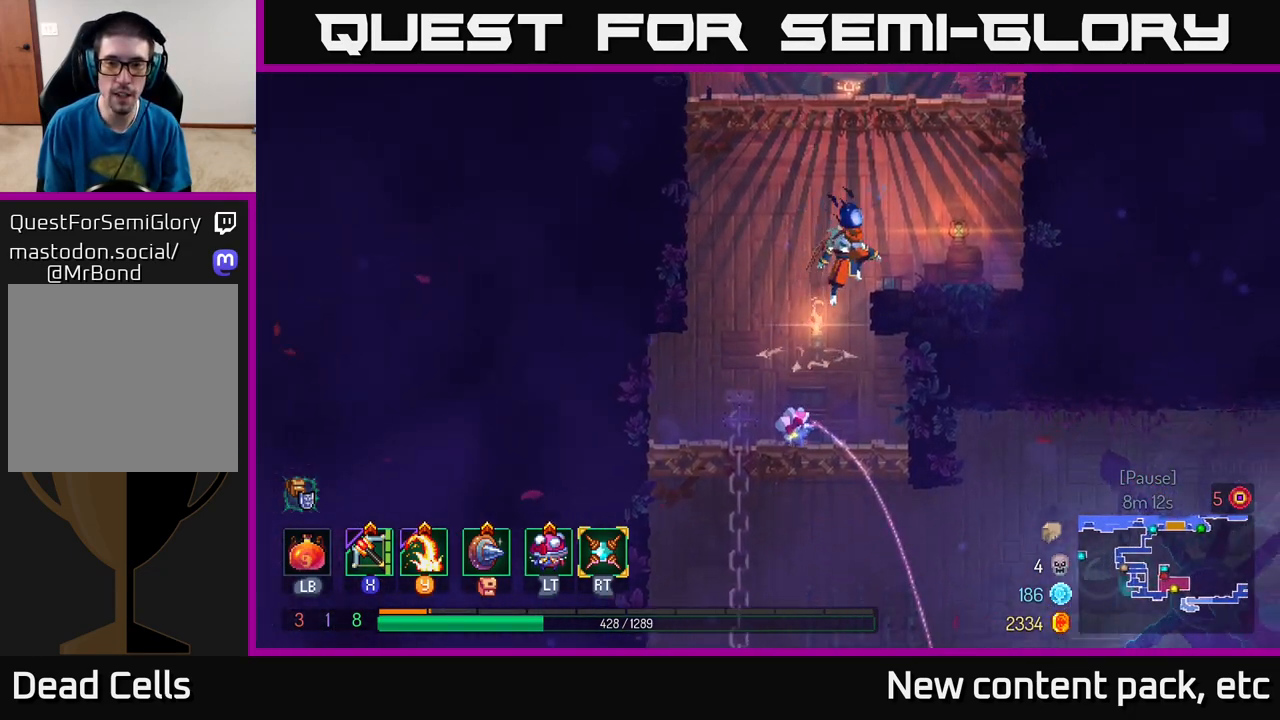
Gameplay with a controller (Xbox layout); each line is a JSON object with the inputs held at the frame after it. "events" lists button and stick changes between this image and that frame as [ms after this image, input, new state], when the widget could be followed in between.
{"buttons": [], "left_stick": "right", "right_stick": "center", "events": [[267, "left_stick", "center"], [467, "left_stick", "right"]]}
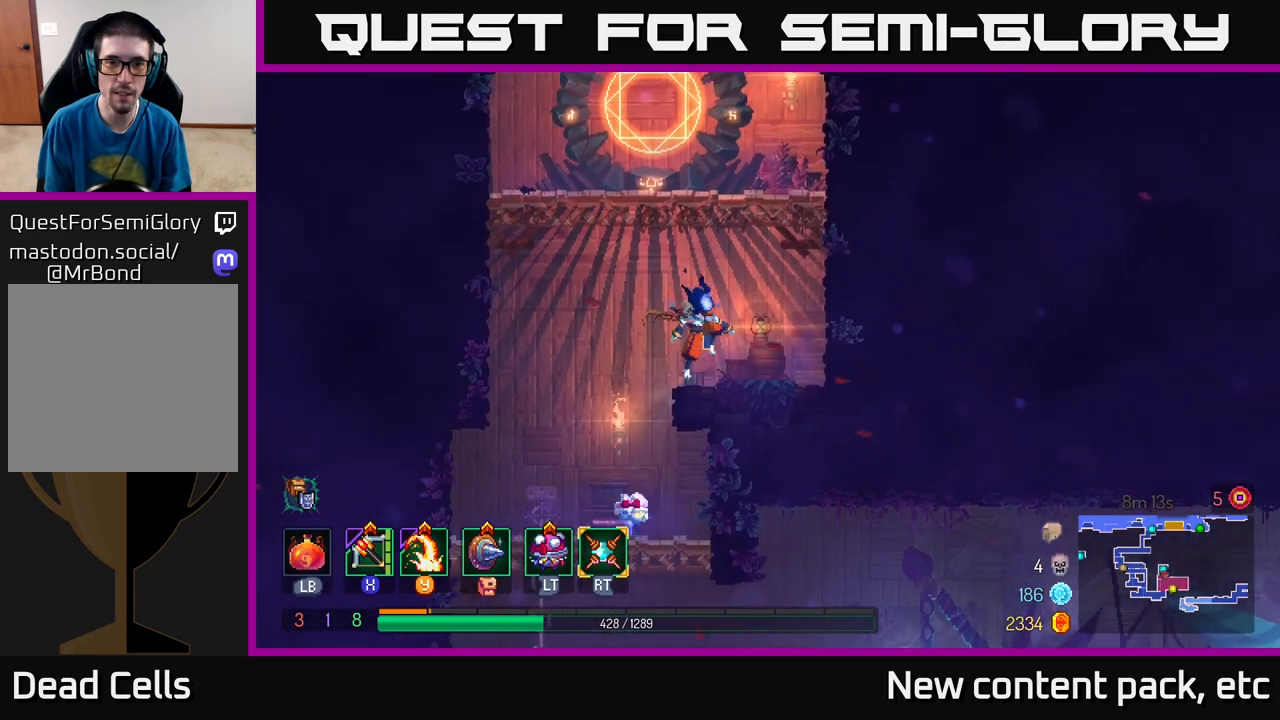
{"buttons": [], "left_stick": "center", "right_stick": "center", "events": [[17, "A", "down"], [117, "A", "up"], [183, "A", "down"], [183, "left_stick", "left"], [300, "A", "up"], [400, "left_stick", "center"]]}
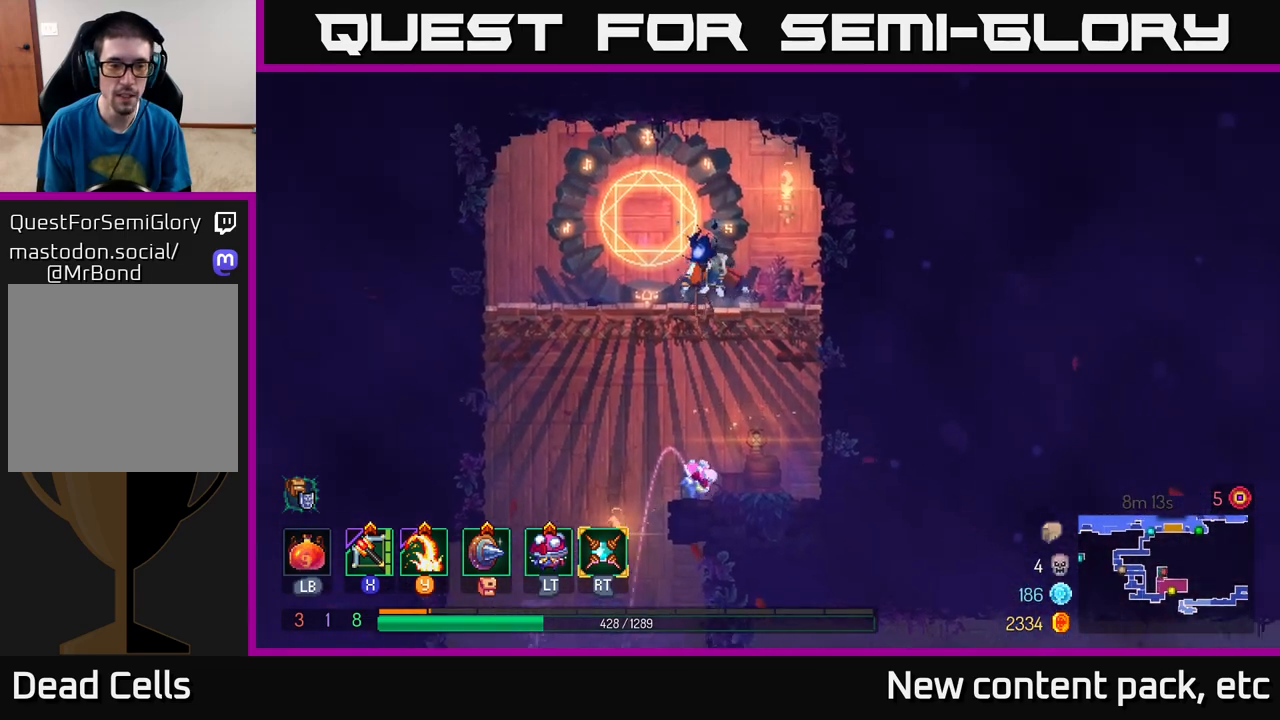
{"buttons": [], "left_stick": "center", "right_stick": "center", "events": [[117, "left_stick", "left"], [283, "R1", "down"], [283, "left_stick", "center"], [383, "R1", "up"]]}
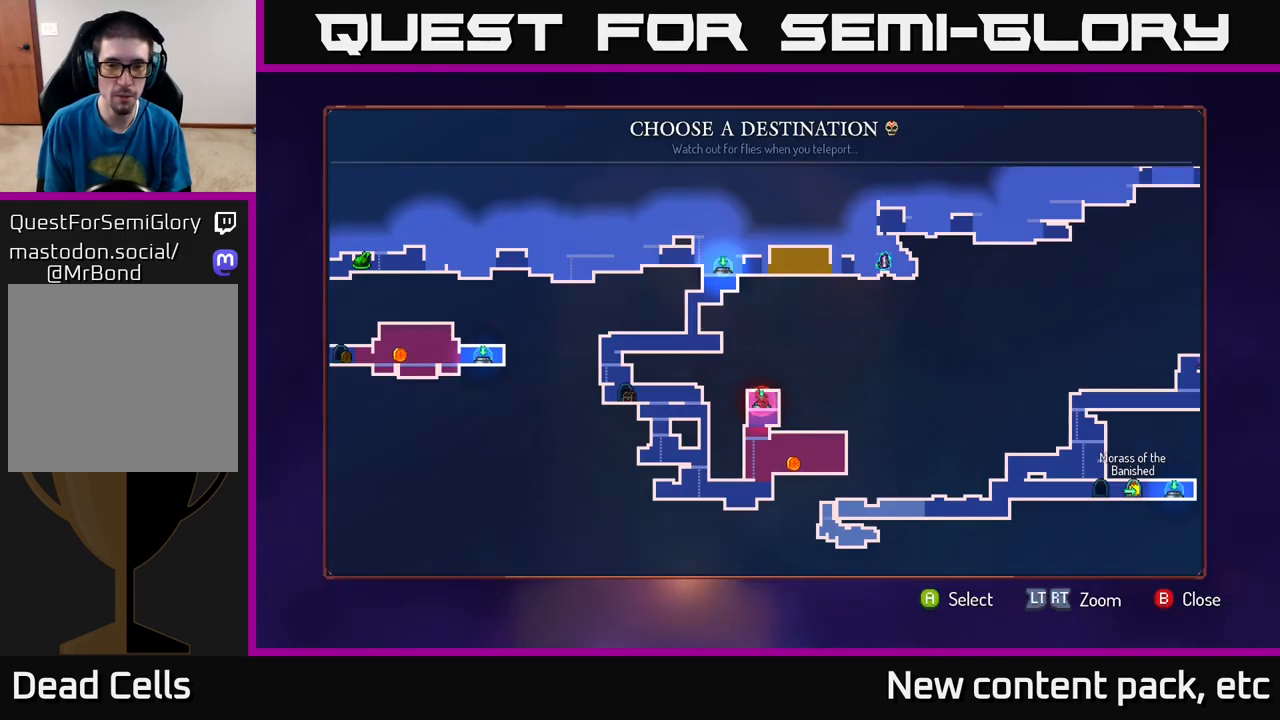
{"buttons": [], "left_stick": "center", "right_stick": "center", "events": [[133, "left_stick", "right"], [317, "left_stick", "center"]]}
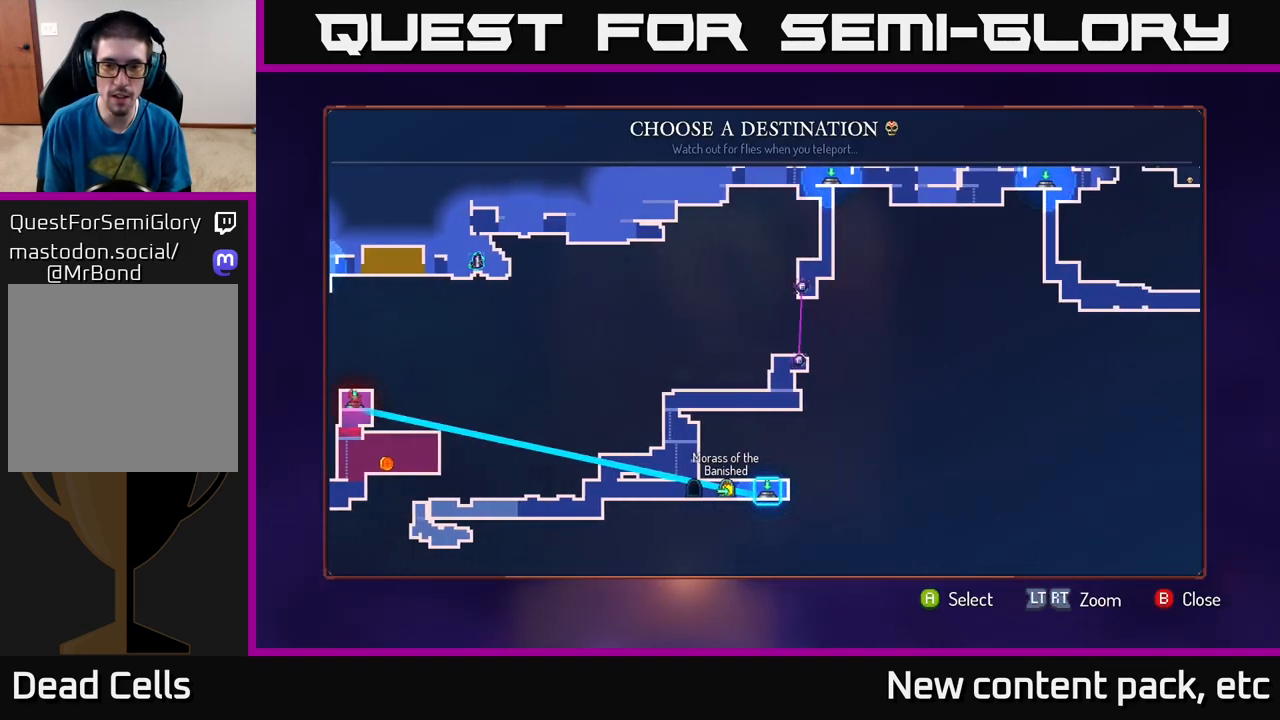
{"buttons": [], "left_stick": "center", "right_stick": "center", "events": [[150, "left_stick", "up"], [350, "left_stick", "center"]]}
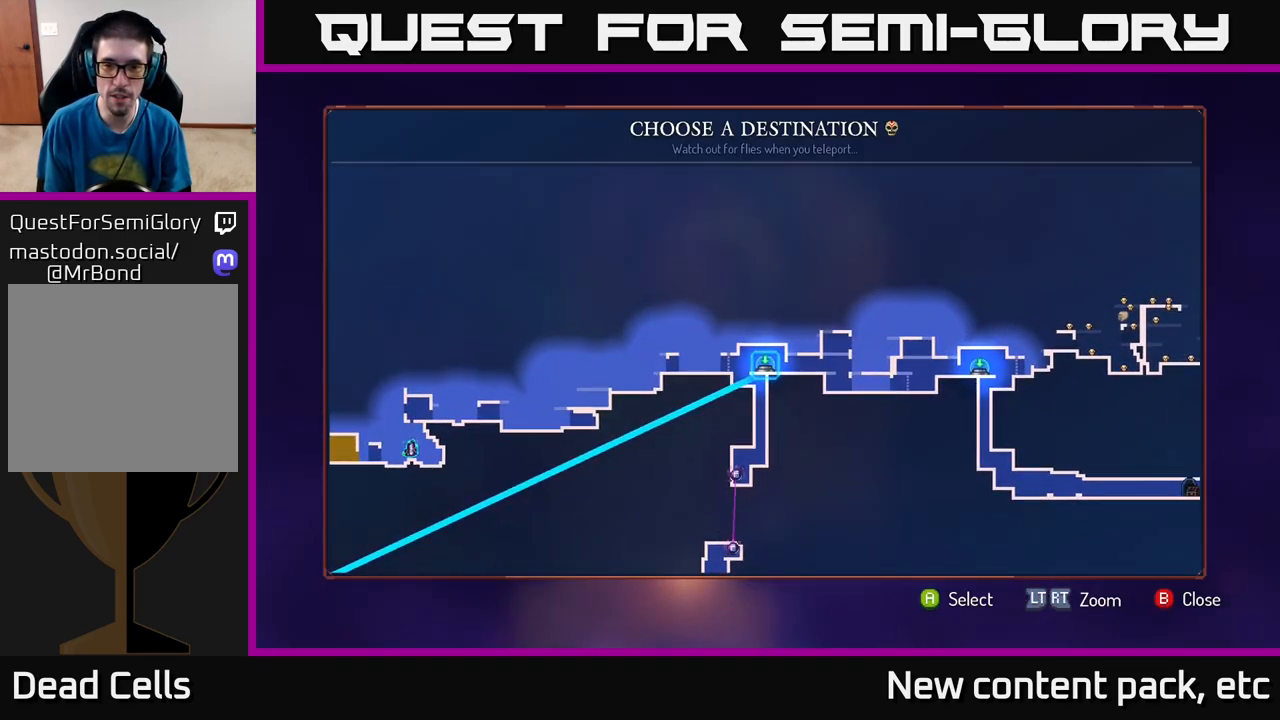
{"buttons": [], "left_stick": "center", "right_stick": "center", "events": [[17, "left_stick", "right"], [217, "left_stick", "center"], [467, "A", "down"], [500, "A", "up"]]}
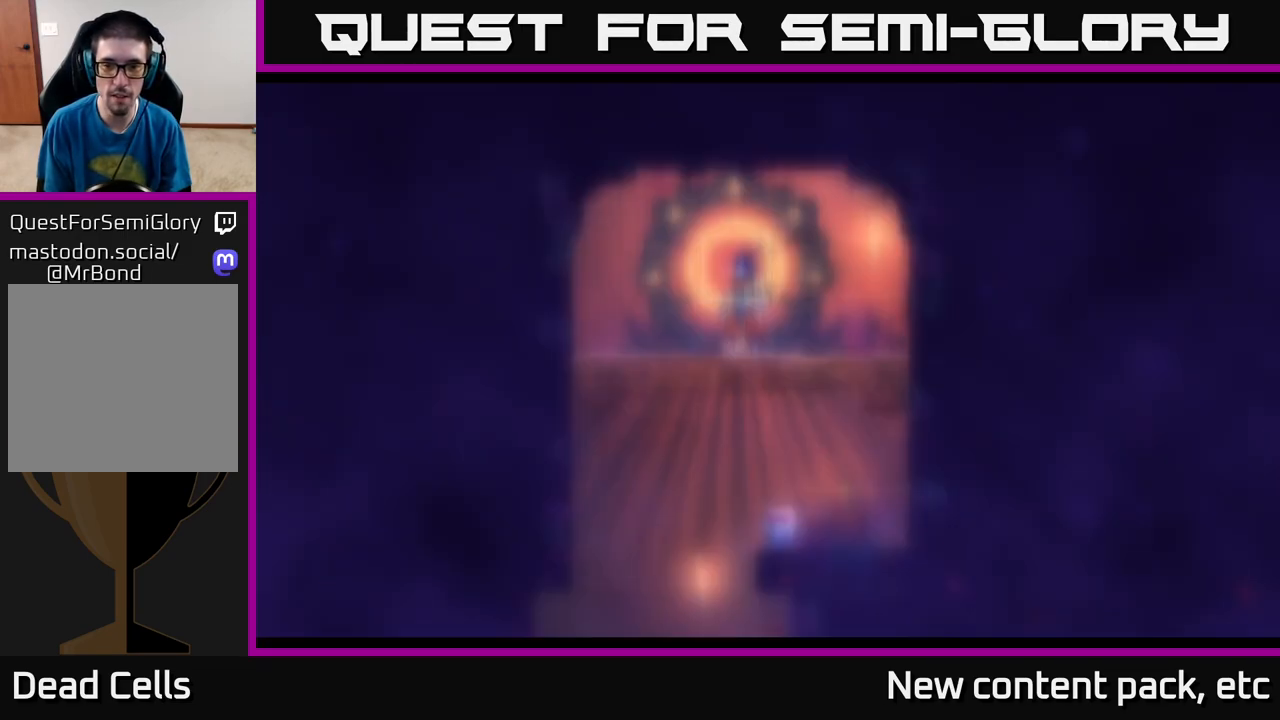
{"buttons": [], "left_stick": "center", "right_stick": "center", "events": []}
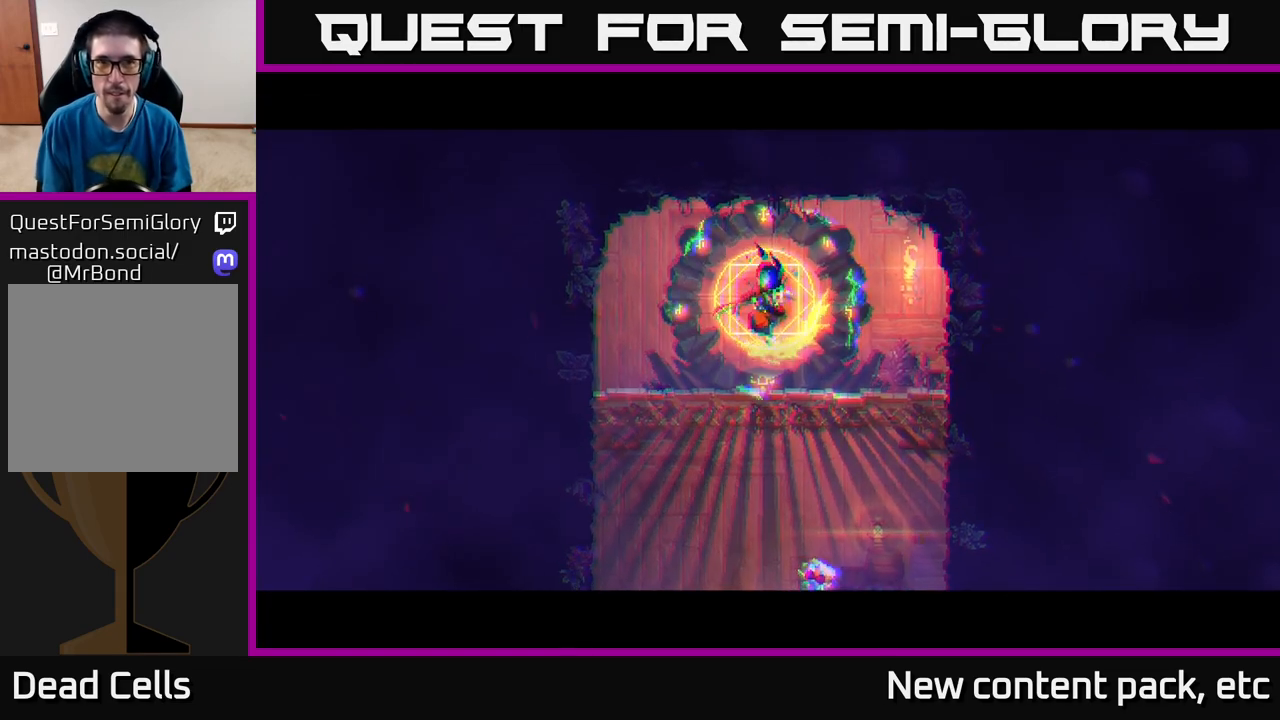
{"buttons": [], "left_stick": "center", "right_stick": "center", "events": []}
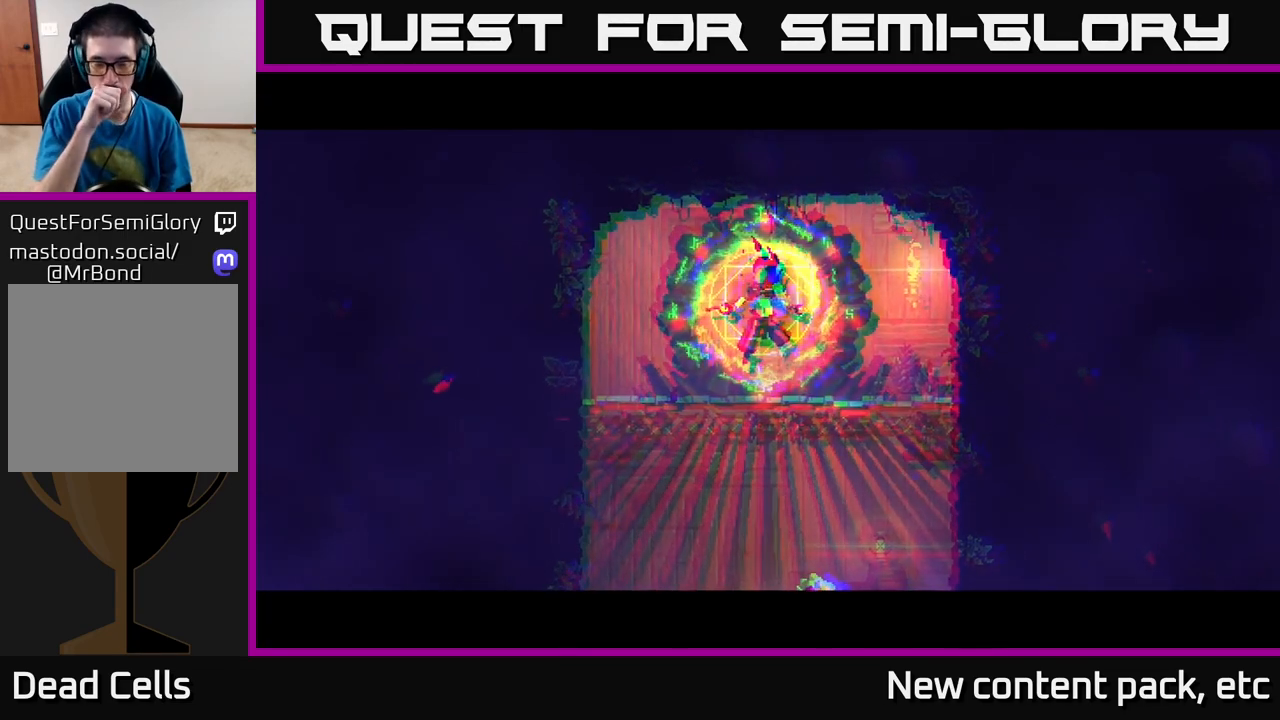
{"buttons": [], "left_stick": "center", "right_stick": "center", "events": []}
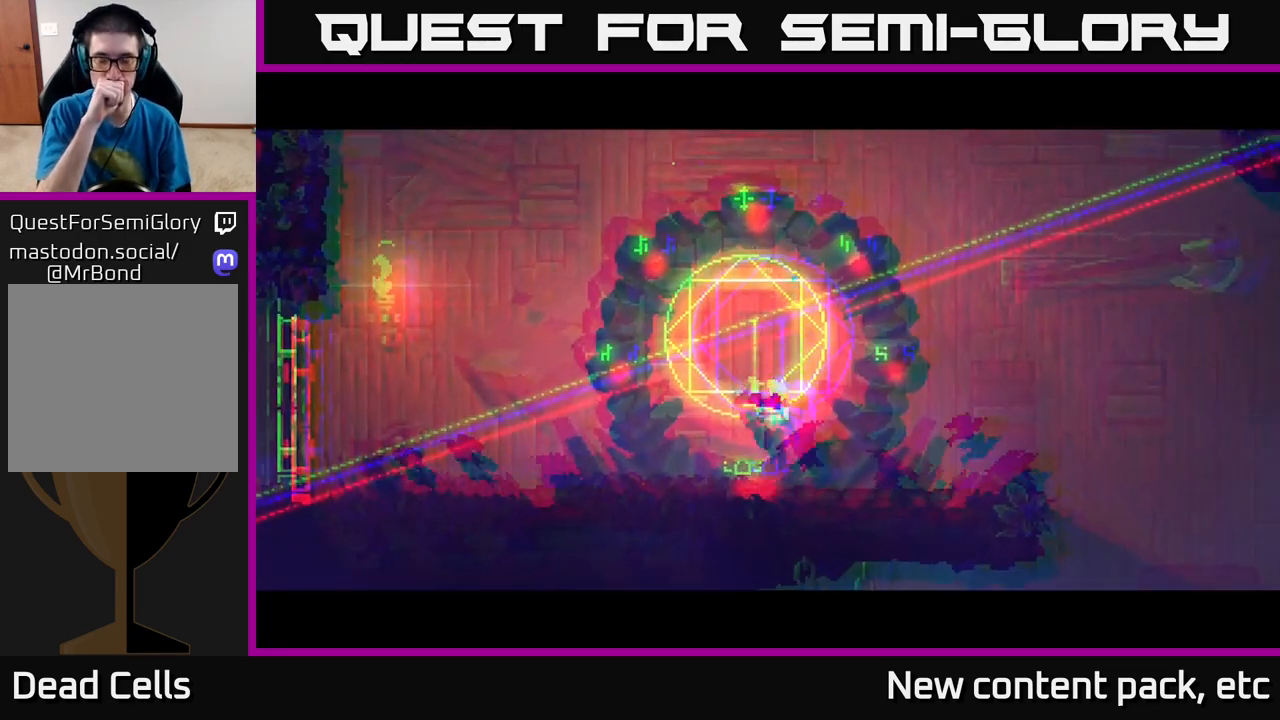
{"buttons": [], "left_stick": "right", "right_stick": "center", "events": [[300, "left_stick", "down-right"], [350, "left_stick", "right"]]}
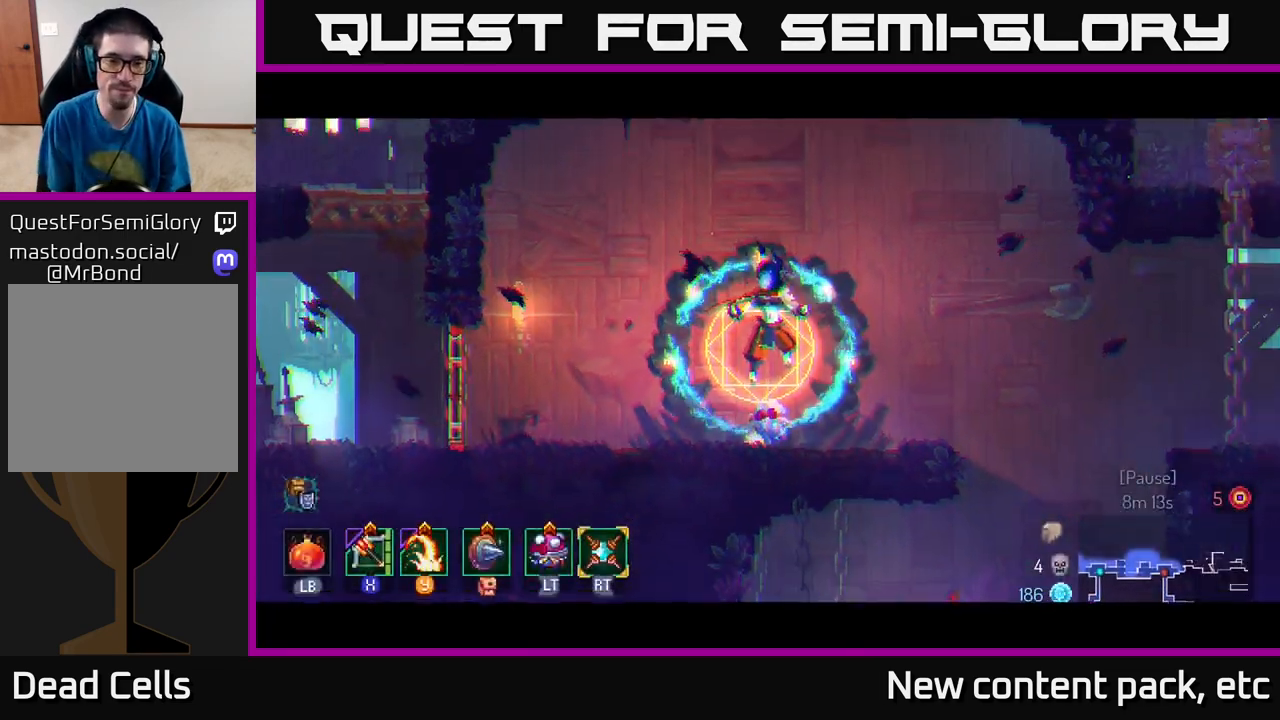
{"buttons": ["B"], "left_stick": "right", "right_stick": "center", "events": [[417, "B", "down"]]}
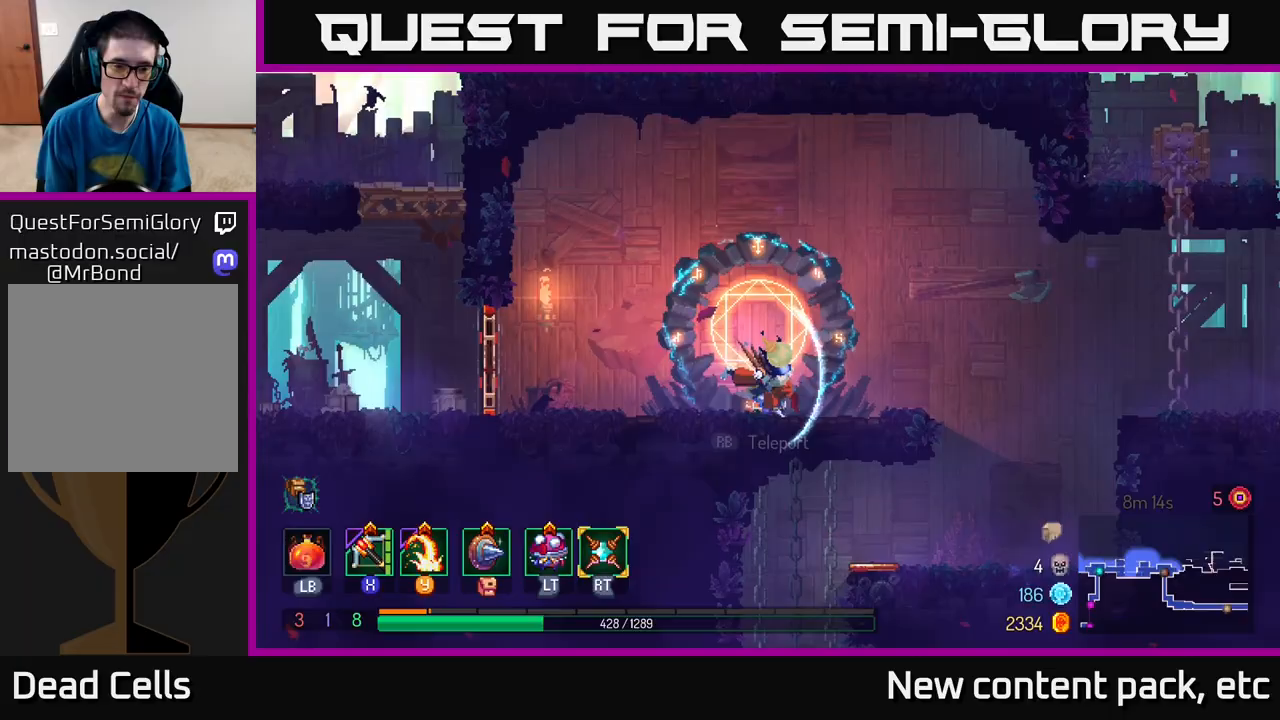
{"buttons": [], "left_stick": "right", "right_stick": "center", "events": [[17, "B", "up"], [83, "B", "down"], [183, "B", "up"], [333, "A", "down"], [500, "A", "up"]]}
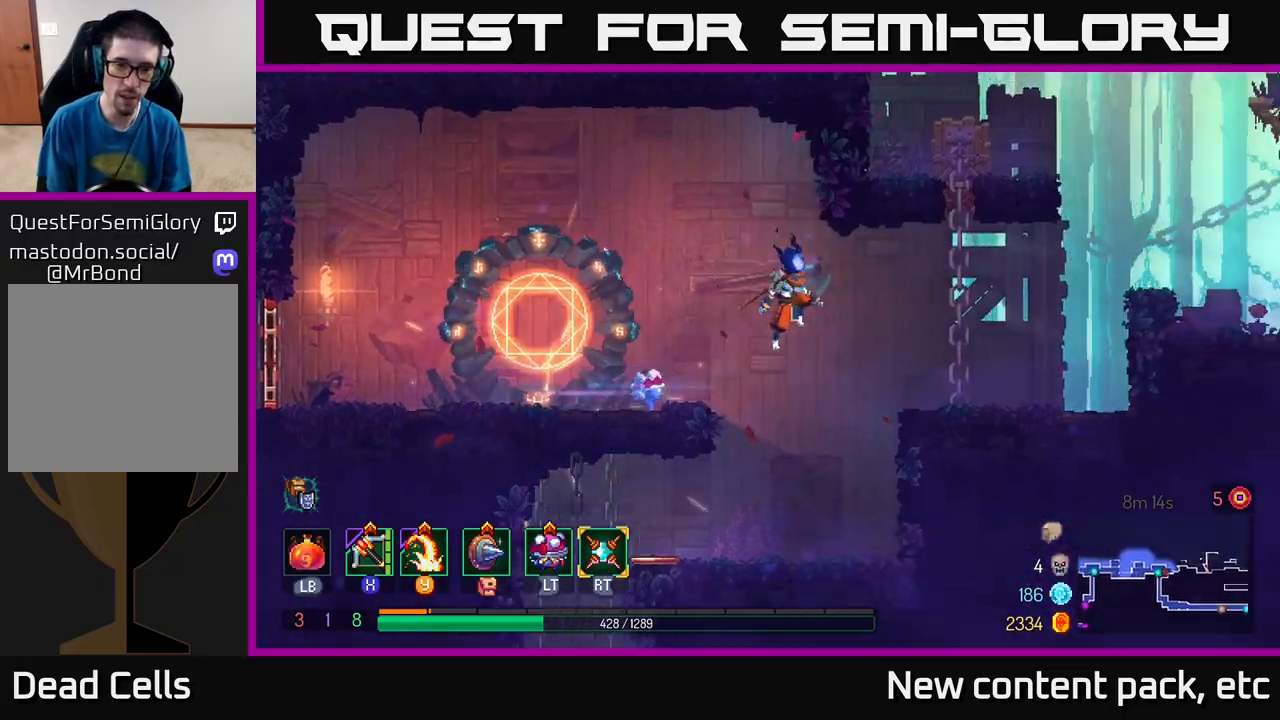
{"buttons": [], "left_stick": "right", "right_stick": "center", "events": [[200, "B", "down"], [317, "B", "up"]]}
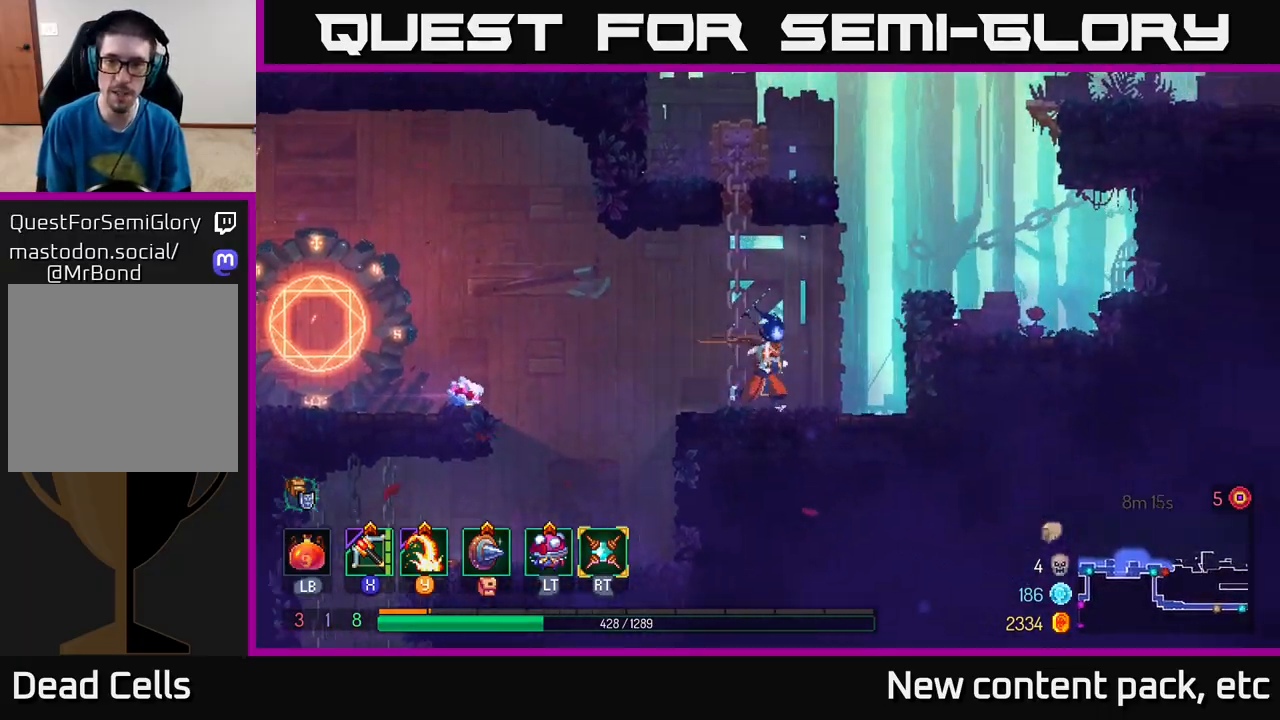
{"buttons": [], "left_stick": "right", "right_stick": "center", "events": [[150, "A", "down"], [267, "A", "up"]]}
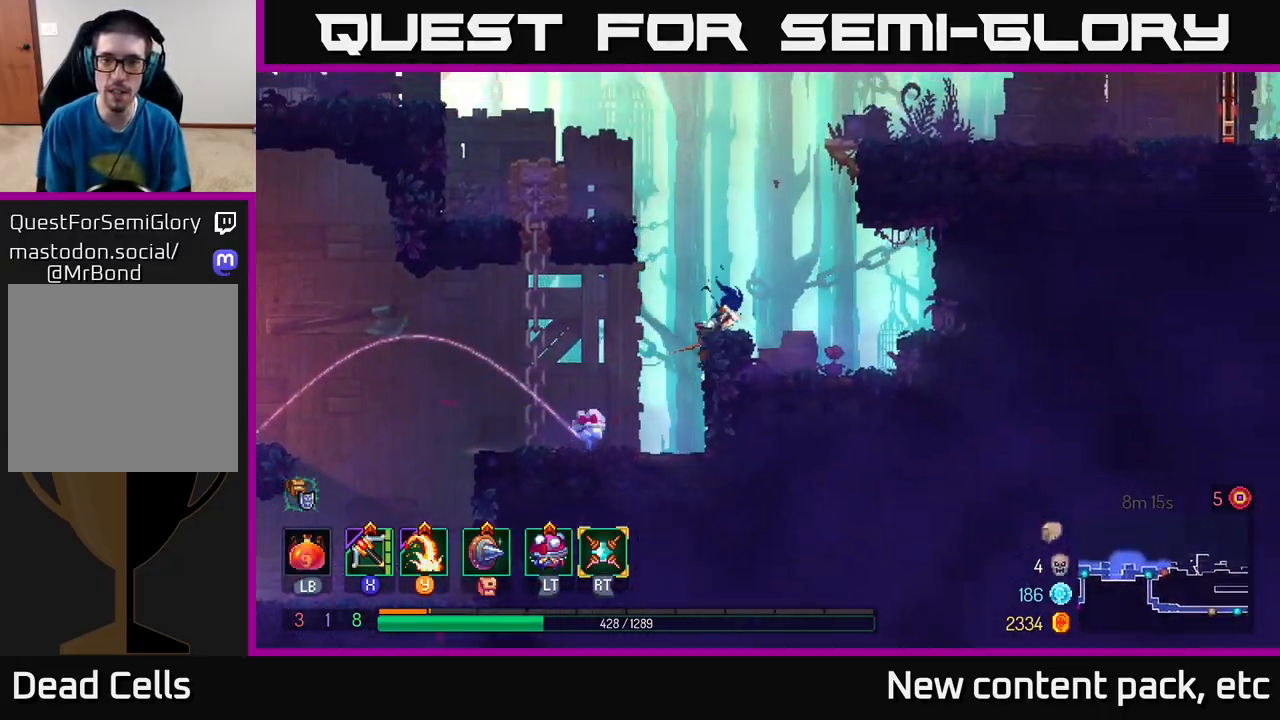
{"buttons": ["A"], "left_stick": "right", "right_stick": "center", "events": [[100, "left_stick", "center"], [233, "left_stick", "right"], [283, "A", "down"], [433, "A", "up"], [500, "A", "down"]]}
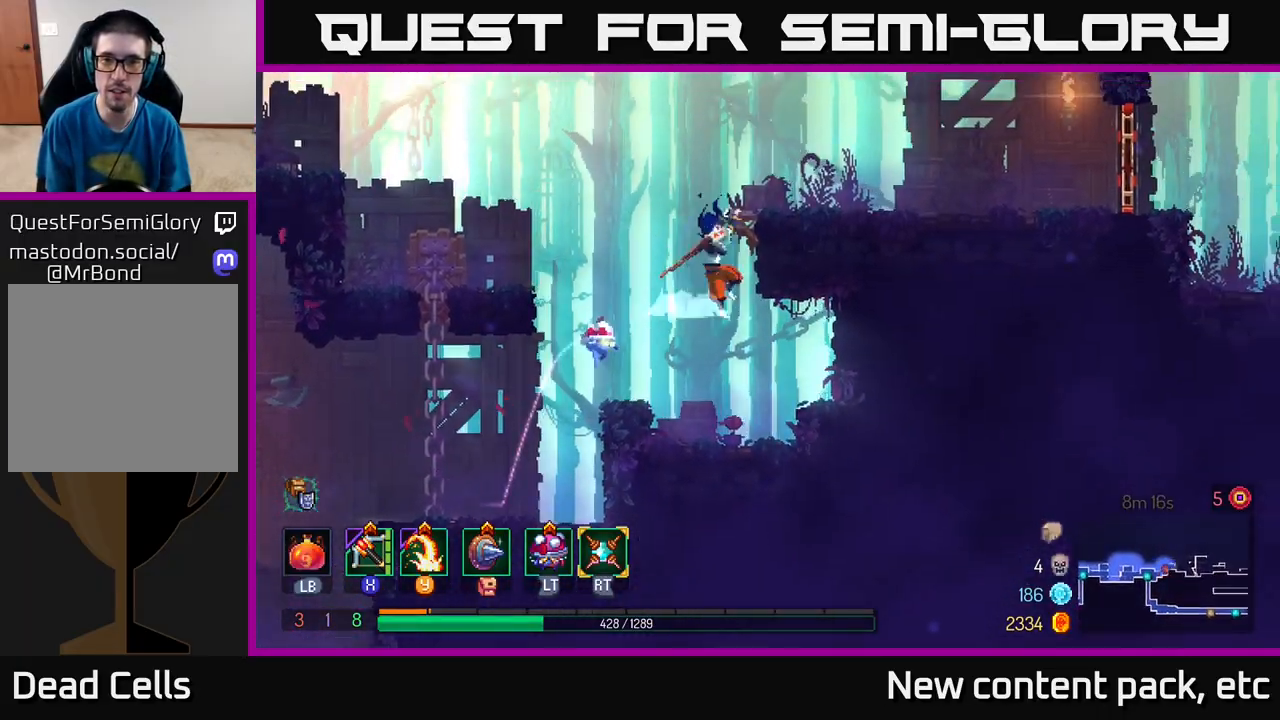
{"buttons": [], "left_stick": "right", "right_stick": "center", "events": [[150, "A", "up"], [350, "B", "down"], [450, "B", "up"]]}
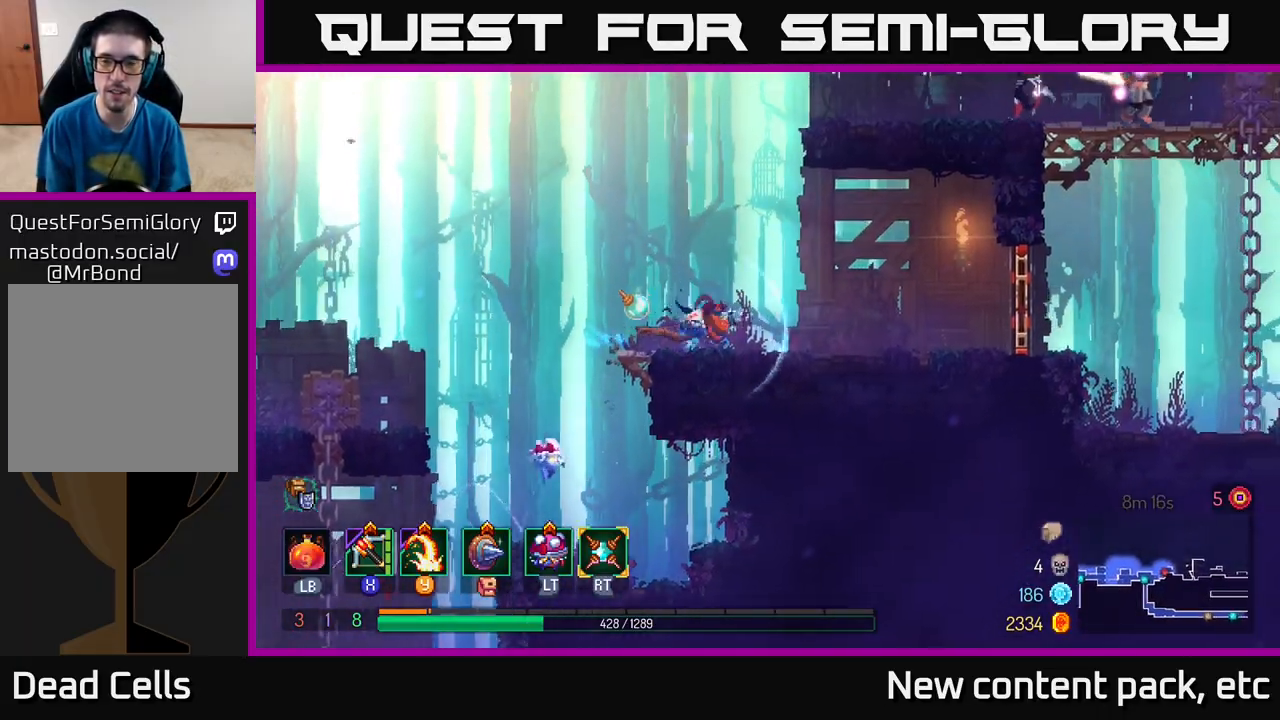
{"buttons": [], "left_stick": "right", "right_stick": "center", "events": []}
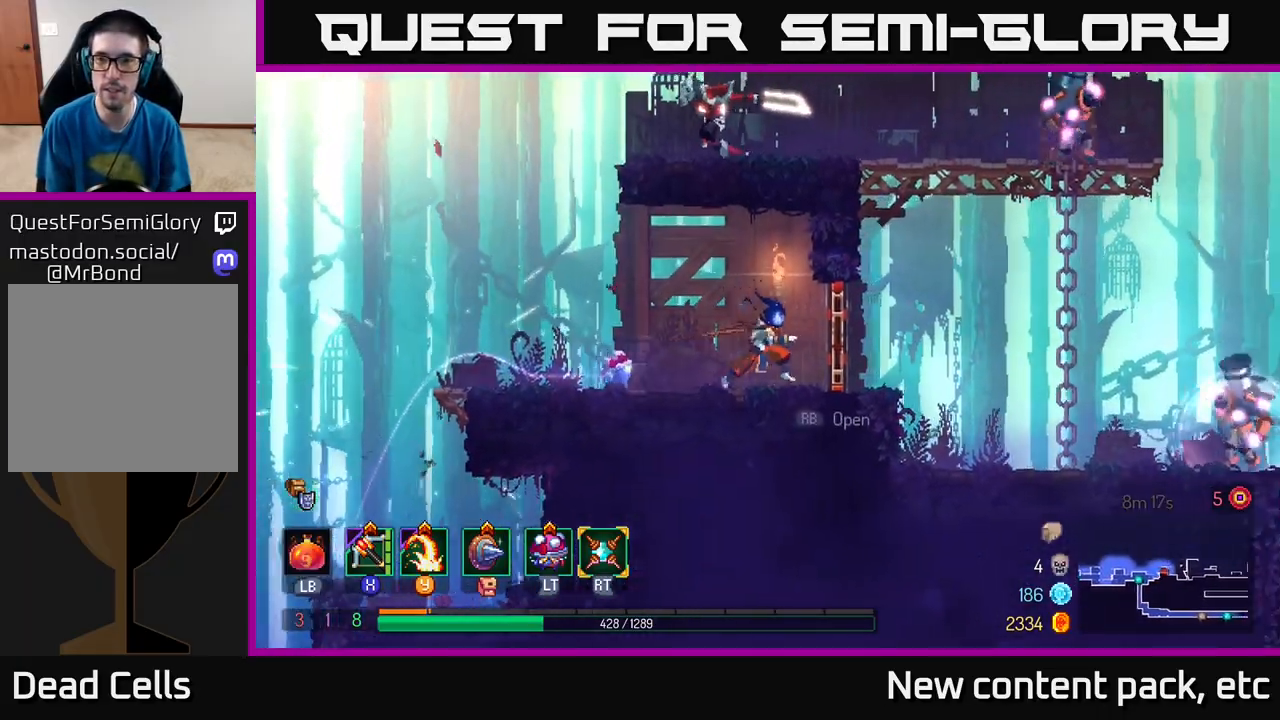
{"buttons": ["A"], "left_stick": "right", "right_stick": "center", "events": [[67, "R1", "down"], [183, "R1", "up"], [233, "A", "down"], [333, "A", "up"], [400, "A", "down"]]}
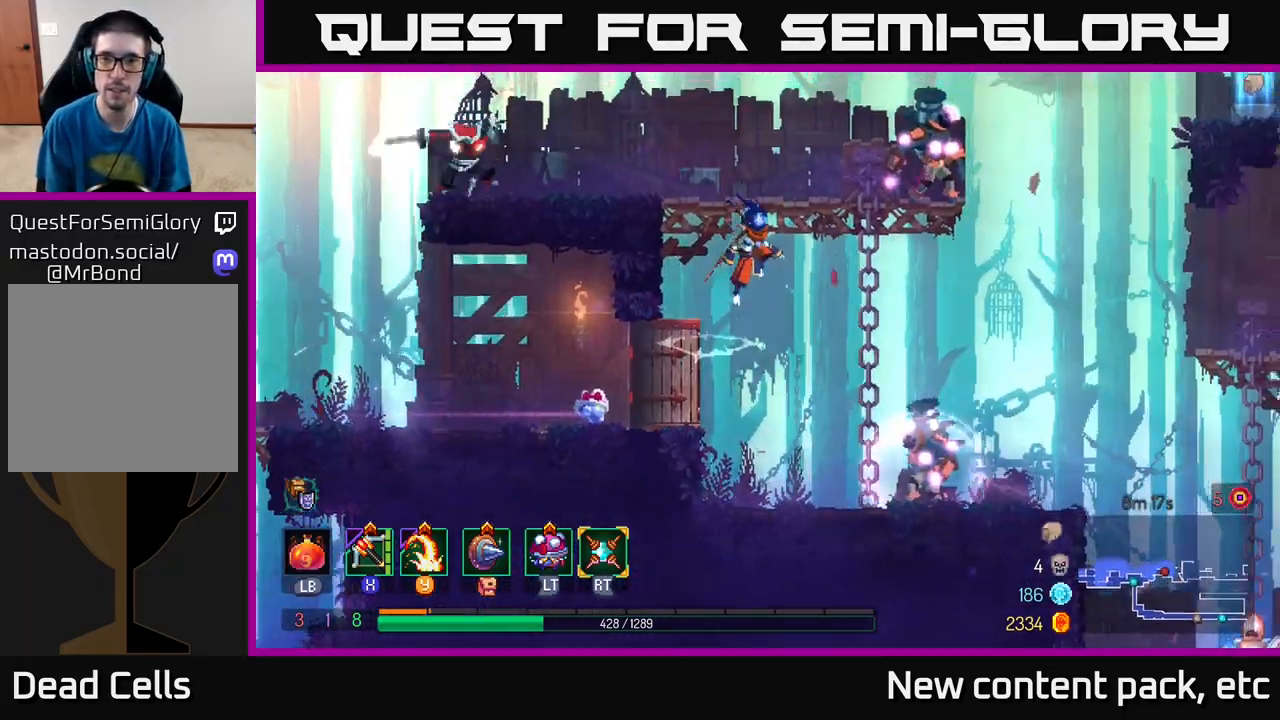
{"buttons": [], "left_stick": "right", "right_stick": "center", "events": [[33, "A", "up"], [133, "Y", "down"], [250, "Y", "up"]]}
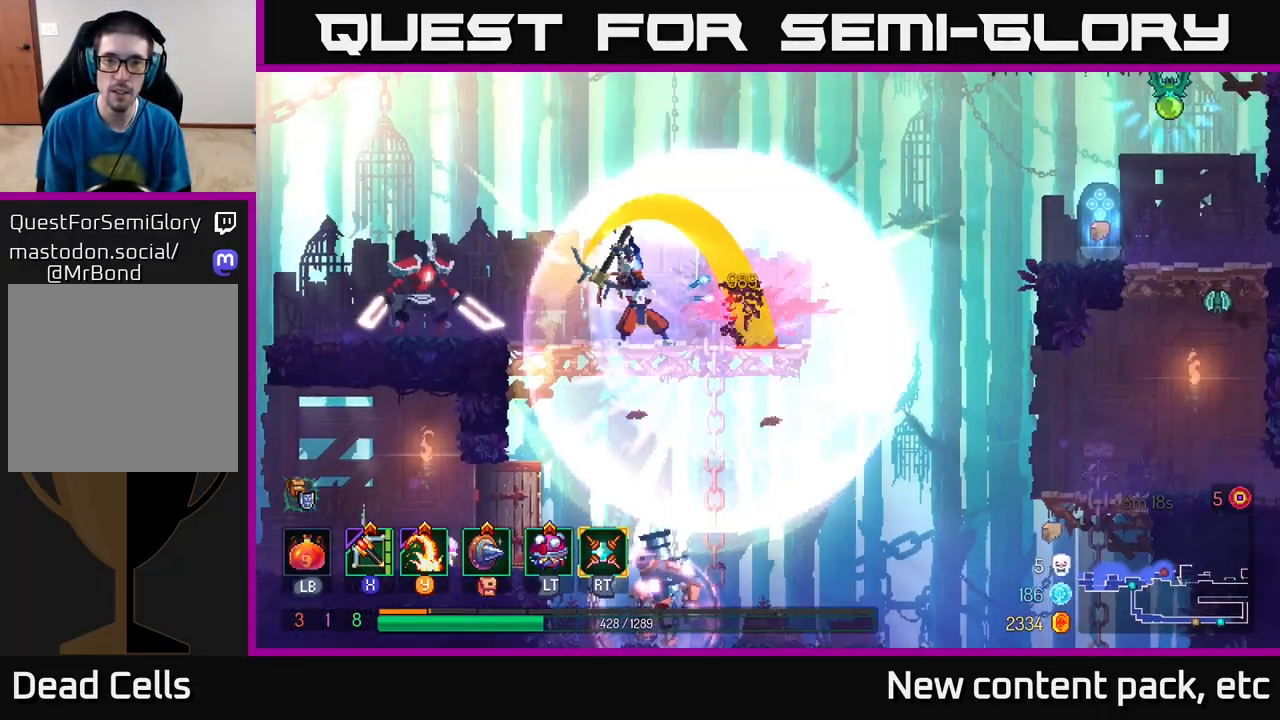
{"buttons": [], "left_stick": "left", "right_stick": "center", "events": [[83, "left_stick", "left"], [283, "Y", "down"], [400, "Y", "up"]]}
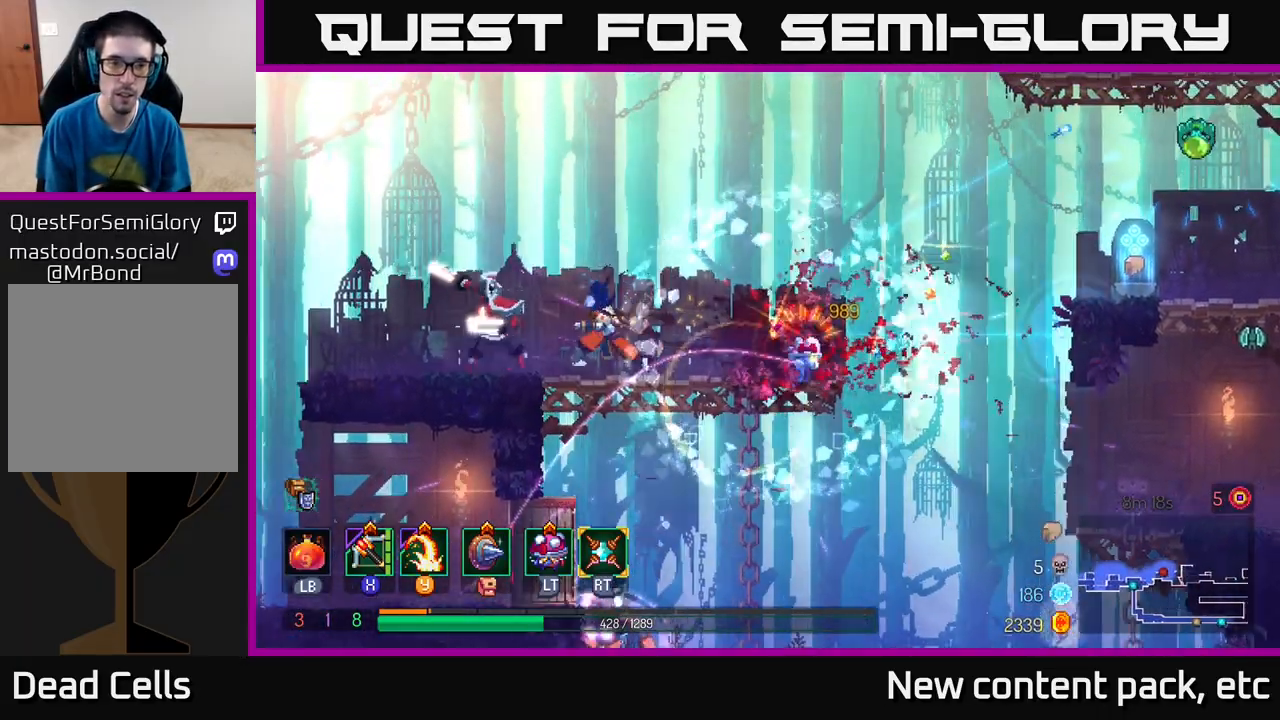
{"buttons": [], "left_stick": "left", "right_stick": "center", "events": [[317, "B", "down"], [317, "Y", "down"], [333, "Y", "up"], [467, "B", "up"]]}
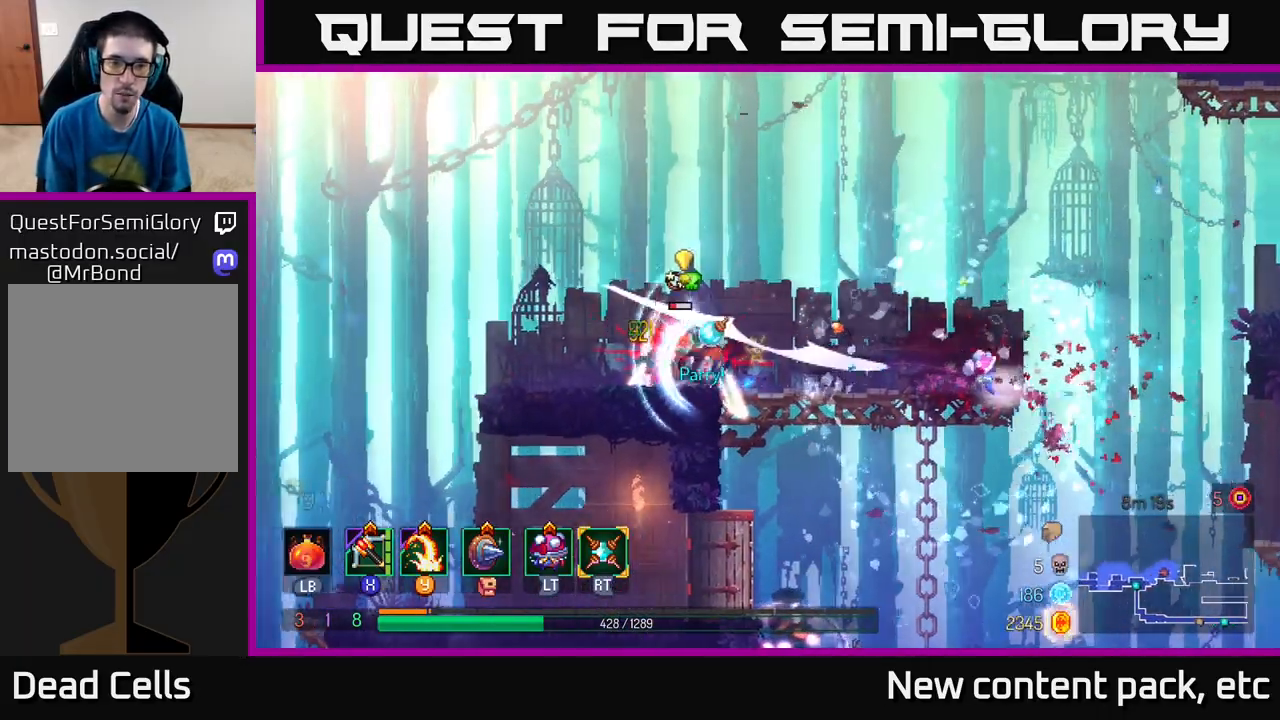
{"buttons": [], "left_stick": "right", "right_stick": "center", "events": [[17, "B", "down"], [100, "B", "up"], [200, "left_stick", "right"], [250, "Y", "down"], [350, "Y", "up"]]}
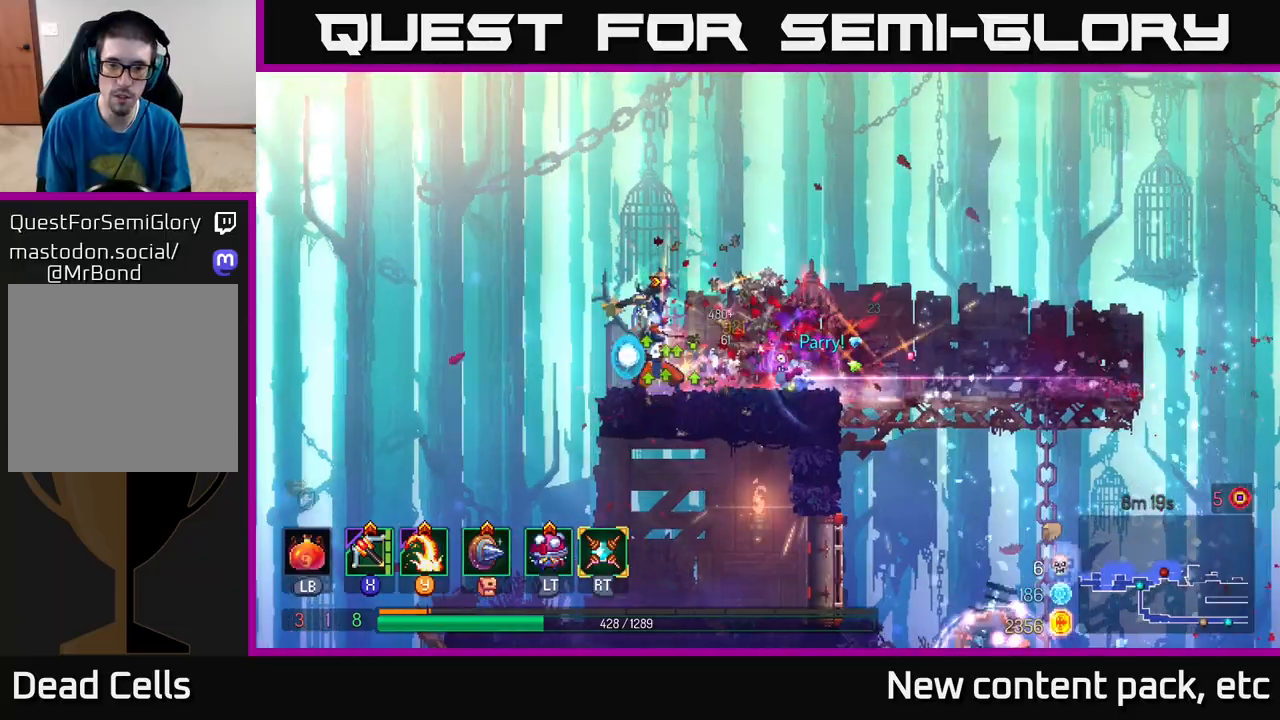
{"buttons": ["B"], "left_stick": "right", "right_stick": "center", "events": [[133, "left_stick", "center"], [283, "left_stick", "right"], [417, "B", "down"]]}
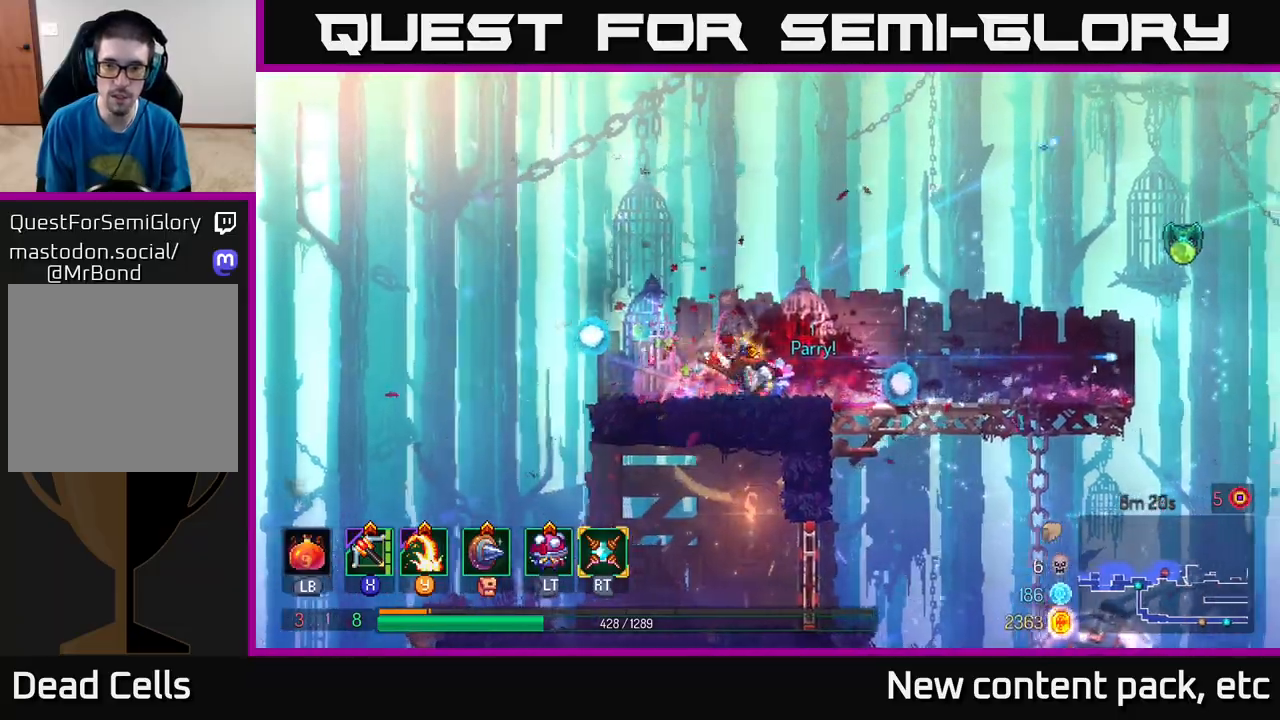
{"buttons": [], "left_stick": "right", "right_stick": "center", "events": [[33, "B", "up"], [183, "X", "down"], [217, "left_stick", "center"], [267, "X", "up"], [450, "left_stick", "right"]]}
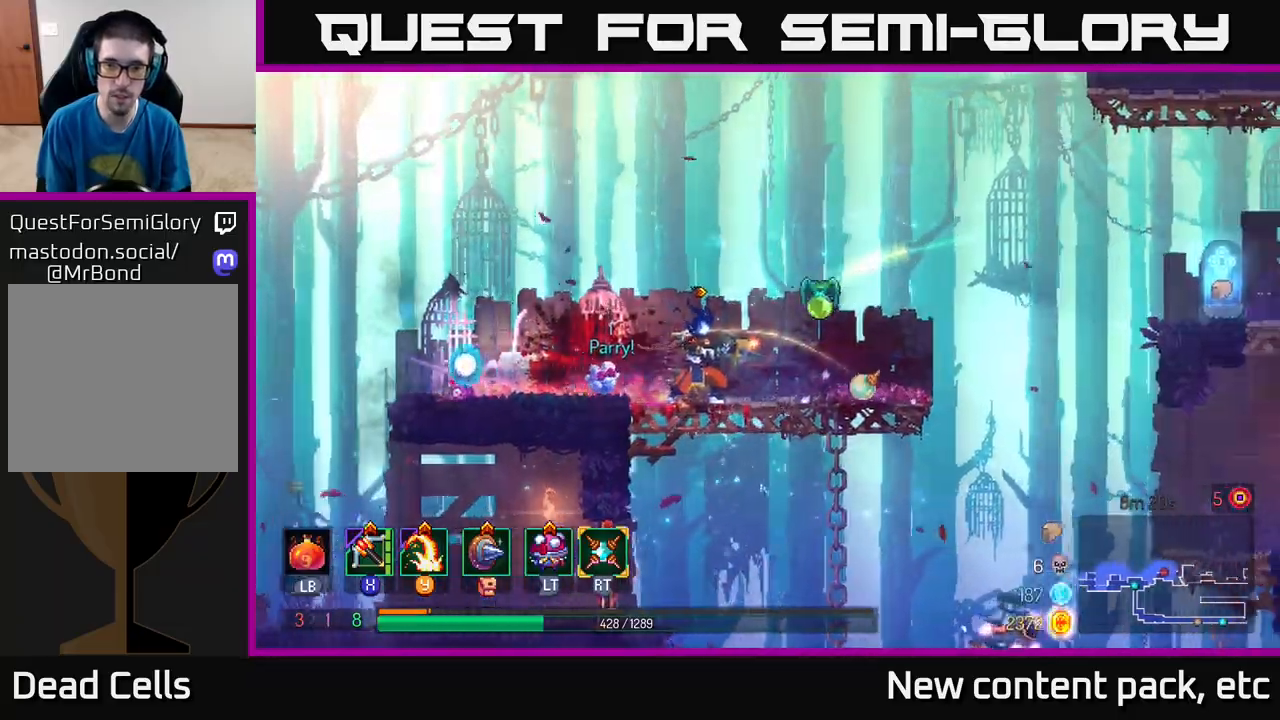
{"buttons": [], "left_stick": "right", "right_stick": "center", "events": []}
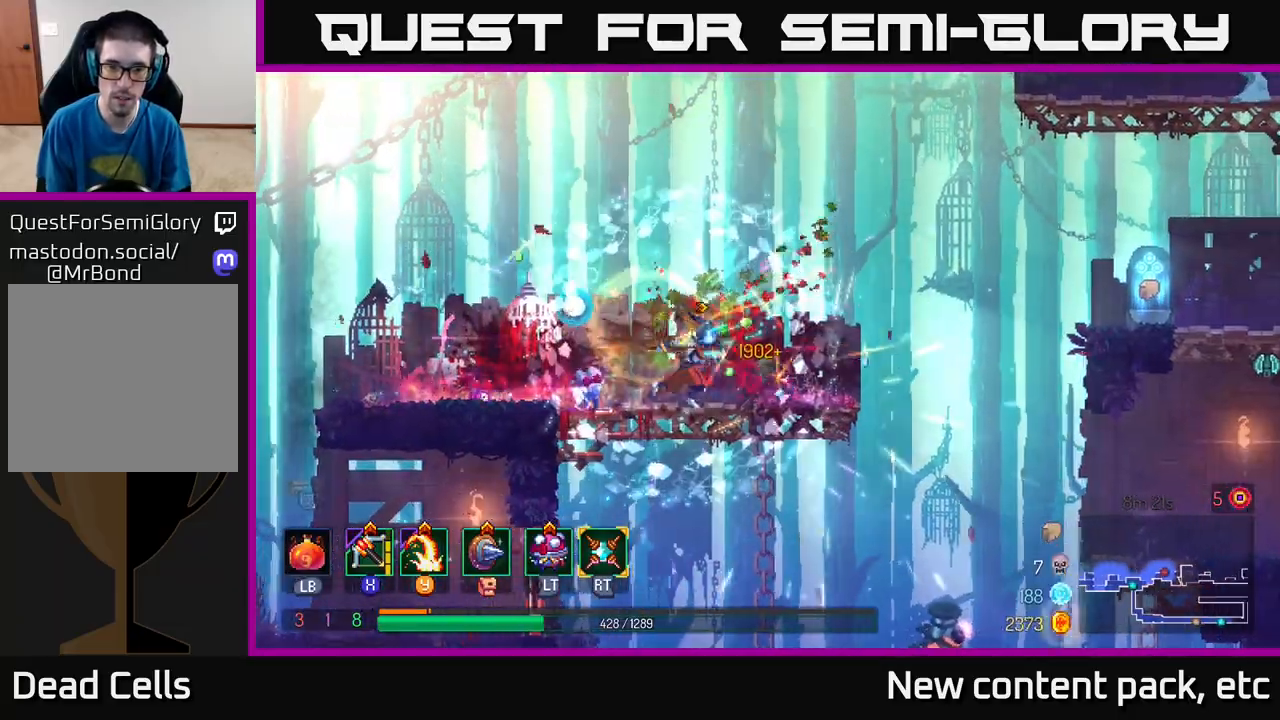
{"buttons": ["A"], "left_stick": "down", "right_stick": "center", "events": [[300, "A", "down"], [400, "A", "up"], [483, "left_stick", "down"], [500, "A", "down"]]}
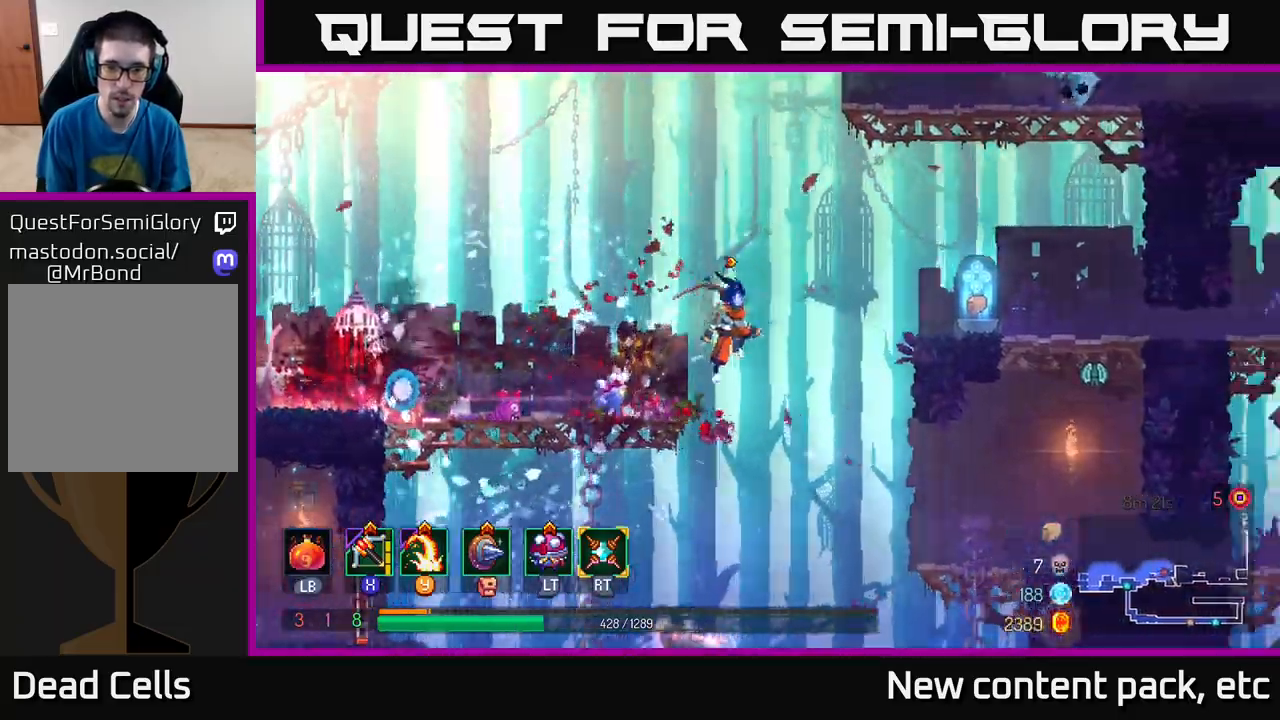
{"buttons": [], "left_stick": "center", "right_stick": "center", "events": [[83, "A", "up"], [233, "left_stick", "center"]]}
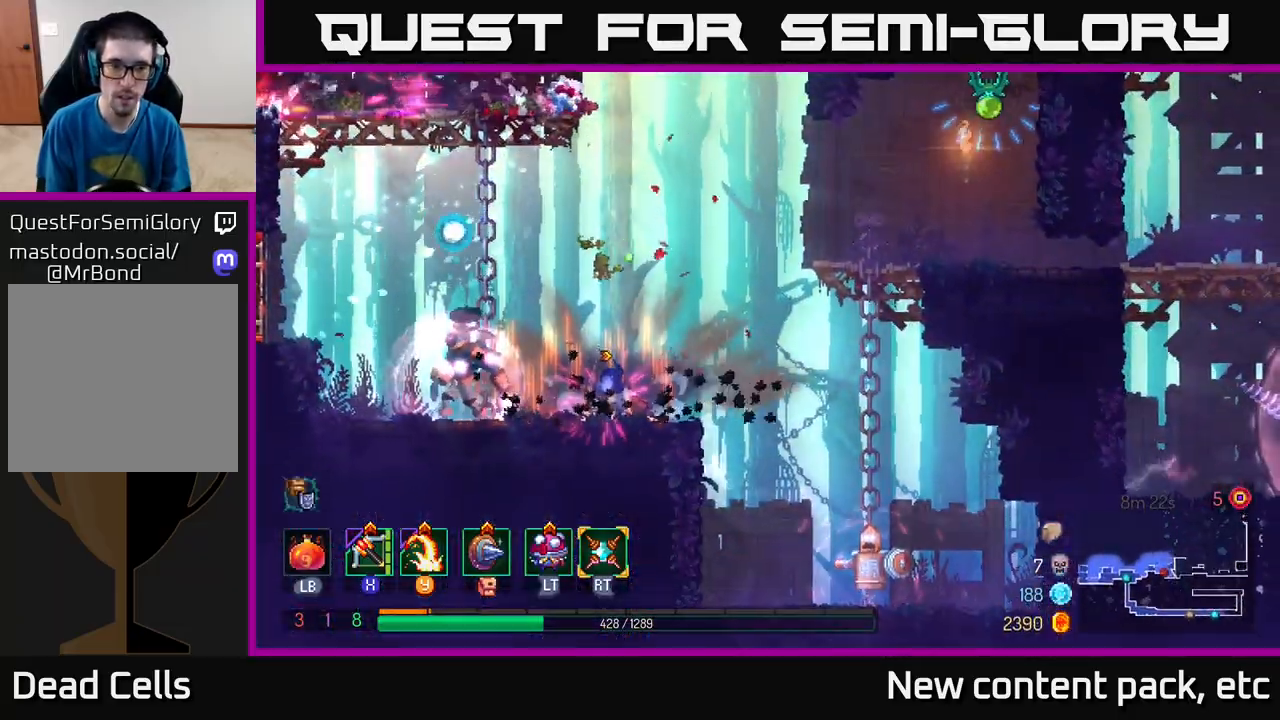
{"buttons": [], "left_stick": "center", "right_stick": "center", "events": [[150, "left_stick", "right"], [333, "left_stick", "left"], [500, "left_stick", "center"]]}
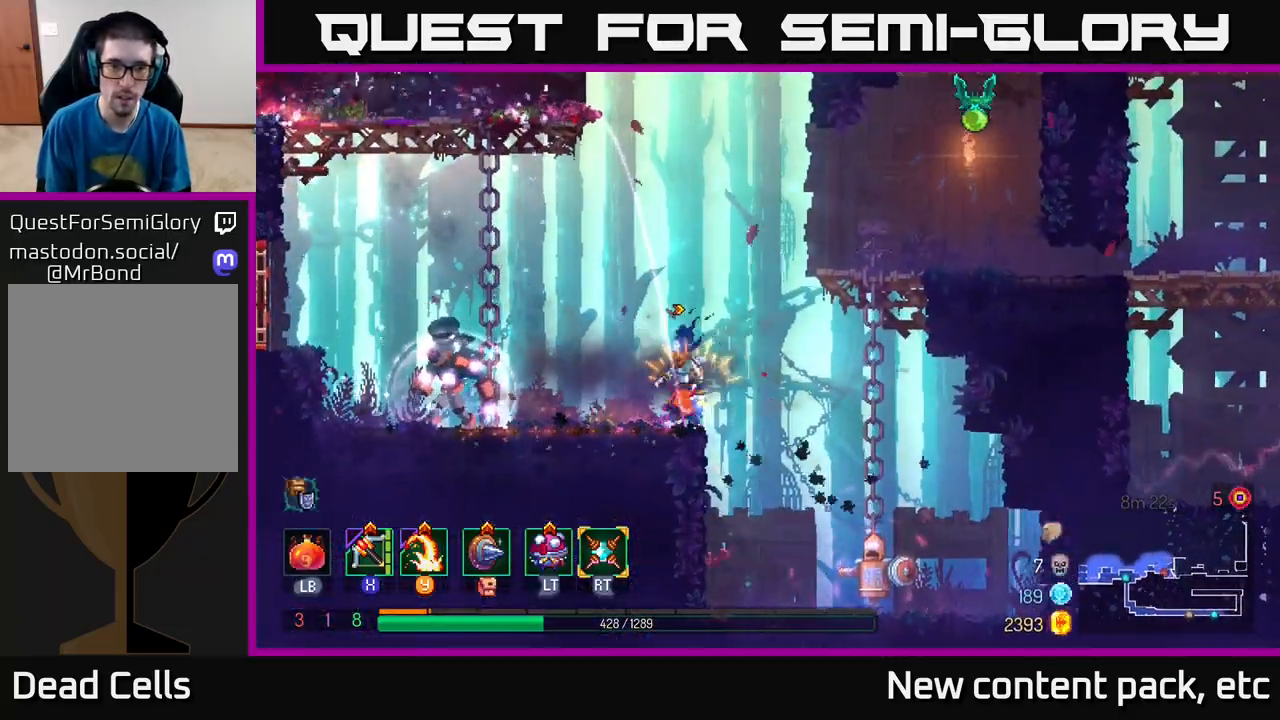
{"buttons": ["A"], "left_stick": "right", "right_stick": "center", "events": [[33, "left_stick", "right"], [133, "A", "down"], [250, "A", "up"], [367, "A", "down"]]}